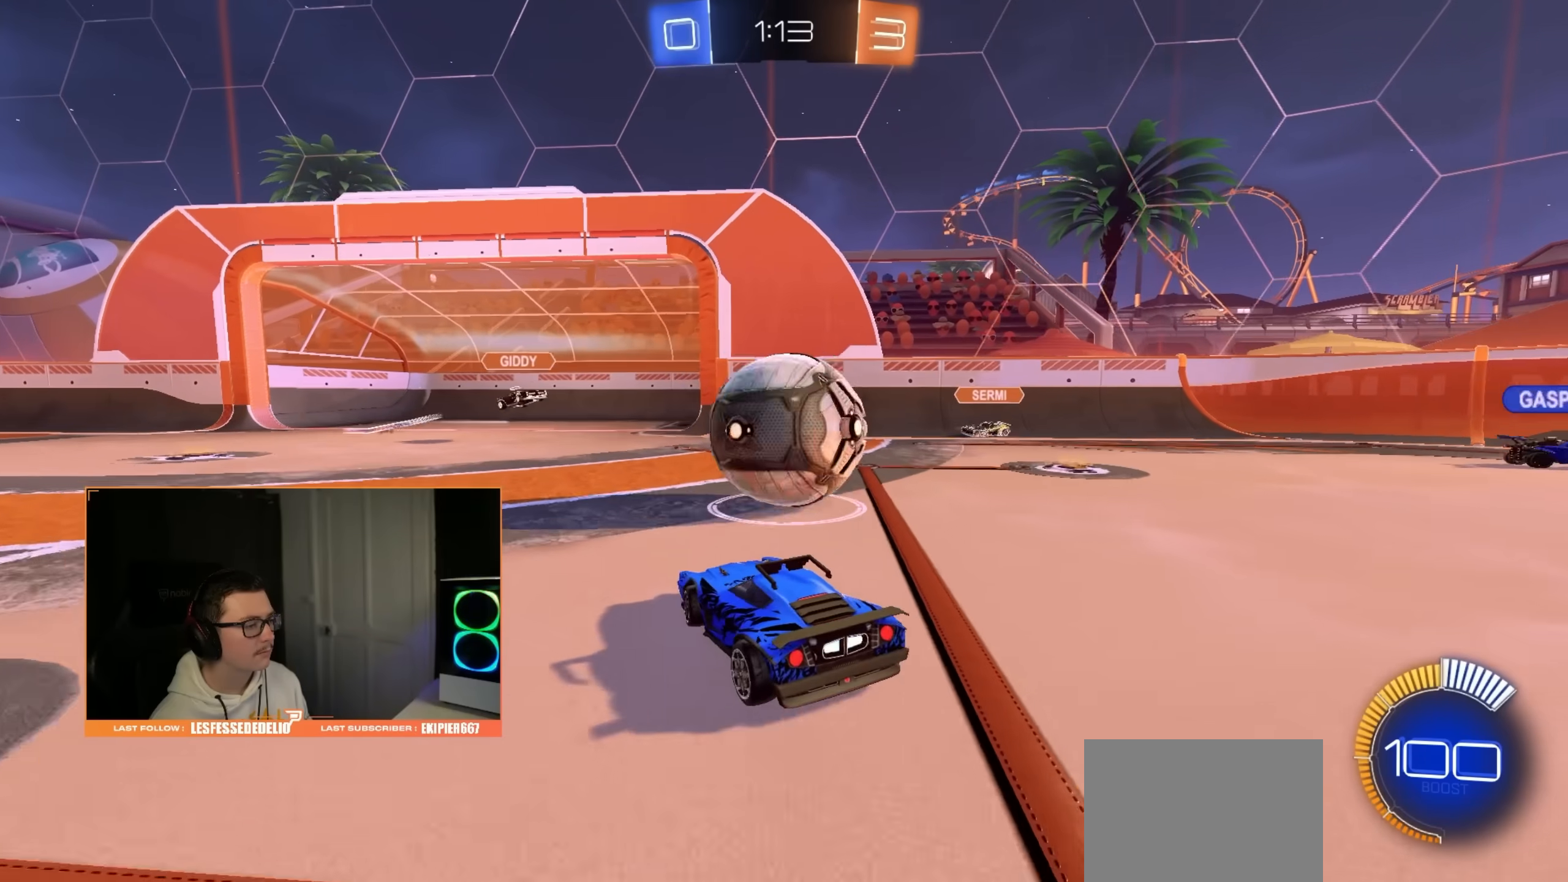
Gameplay with a controller (PlayStation layout); each line is a JSON object with the inputs held at the frame after it (dt_ms = milliseconds from this image to that frame). "events" lists button and stick changes between this image and that frame as [ms after this image, input, new state], when the widget could be followed in between.
{"dt_ms": 500, "buttons": [], "left_stick": "left", "right_stick": "center", "events": [[33, "CROSS", "down"], [33, "left_stick", "down-right"], [150, "CROSS", "up"], [183, "left_stick", "center"], [217, "CROSS", "down"], [250, "left_stick", "down-left"], [333, "CROSS", "up"], [433, "left_stick", "left"]]}
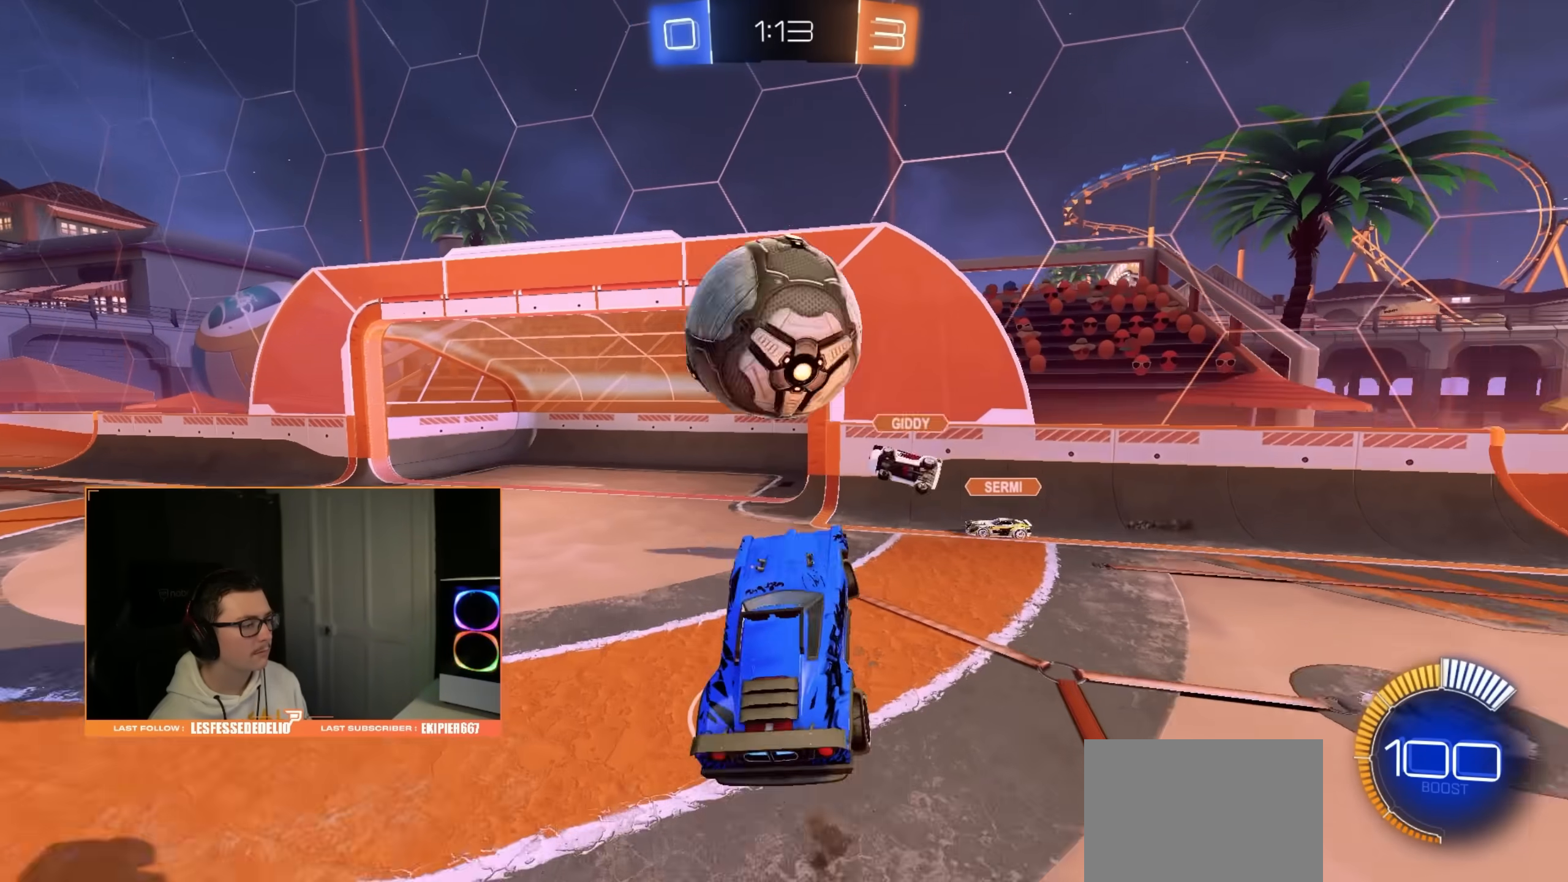
{"dt_ms": 500, "buttons": ["R1"], "left_stick": "down-left", "right_stick": "center", "events": [[83, "CIRCLE", "down"], [117, "R1", "down"], [150, "left_stick", "down-left"], [283, "left_stick", "left"], [433, "CIRCLE", "up"], [433, "left_stick", "down-left"]]}
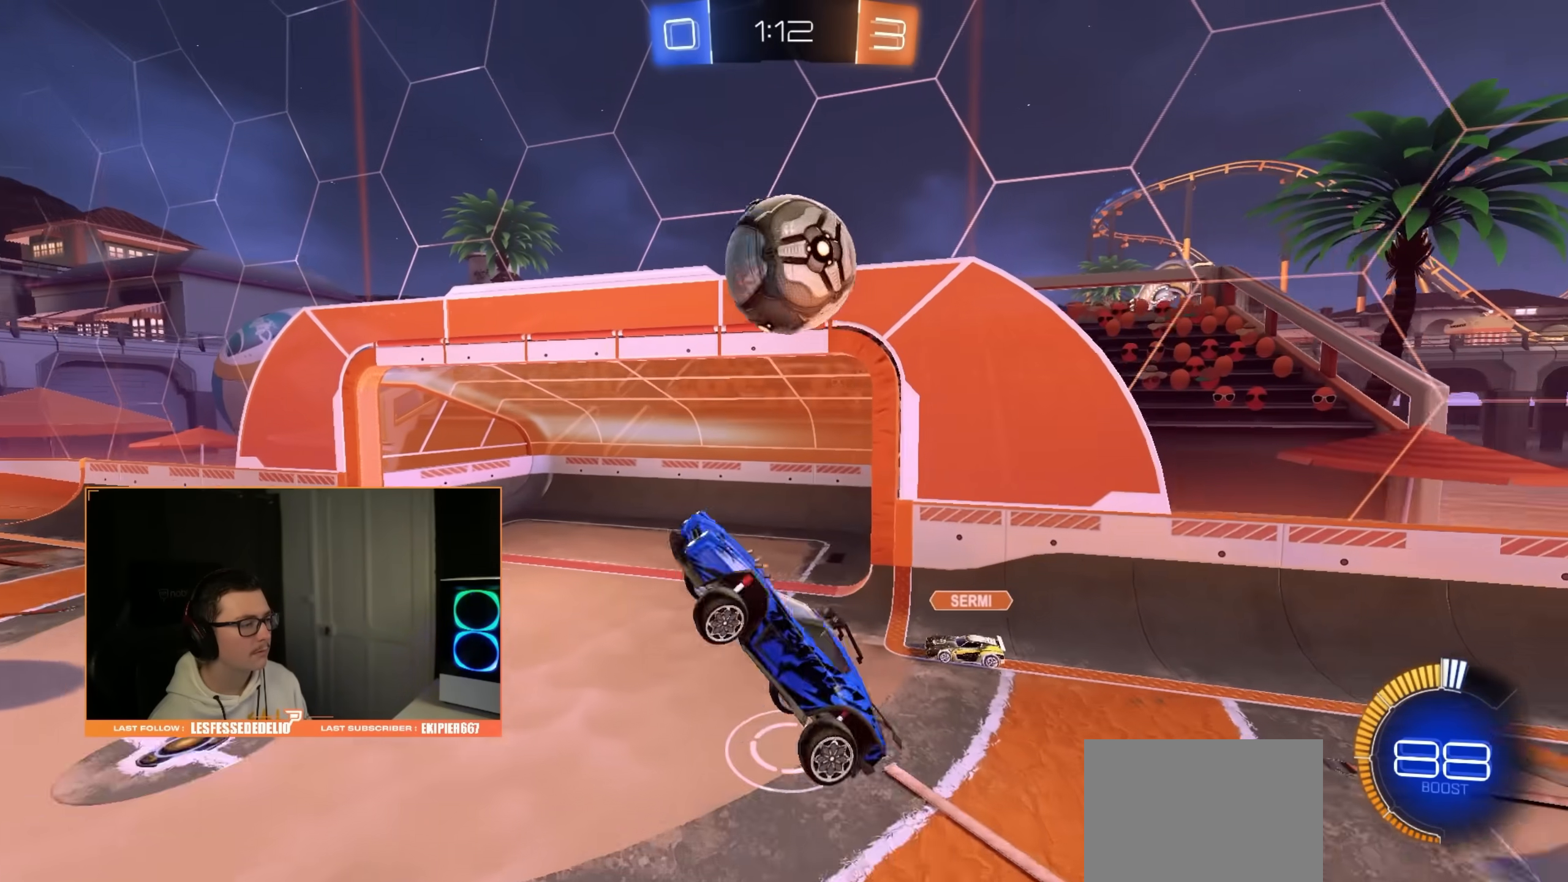
{"dt_ms": 500, "buttons": ["R1"], "left_stick": "up-right", "right_stick": "center", "events": [[17, "CIRCLE", "down"], [133, "left_stick", "right"], [317, "CIRCLE", "up"], [350, "left_stick", "center"], [433, "left_stick", "up-right"]]}
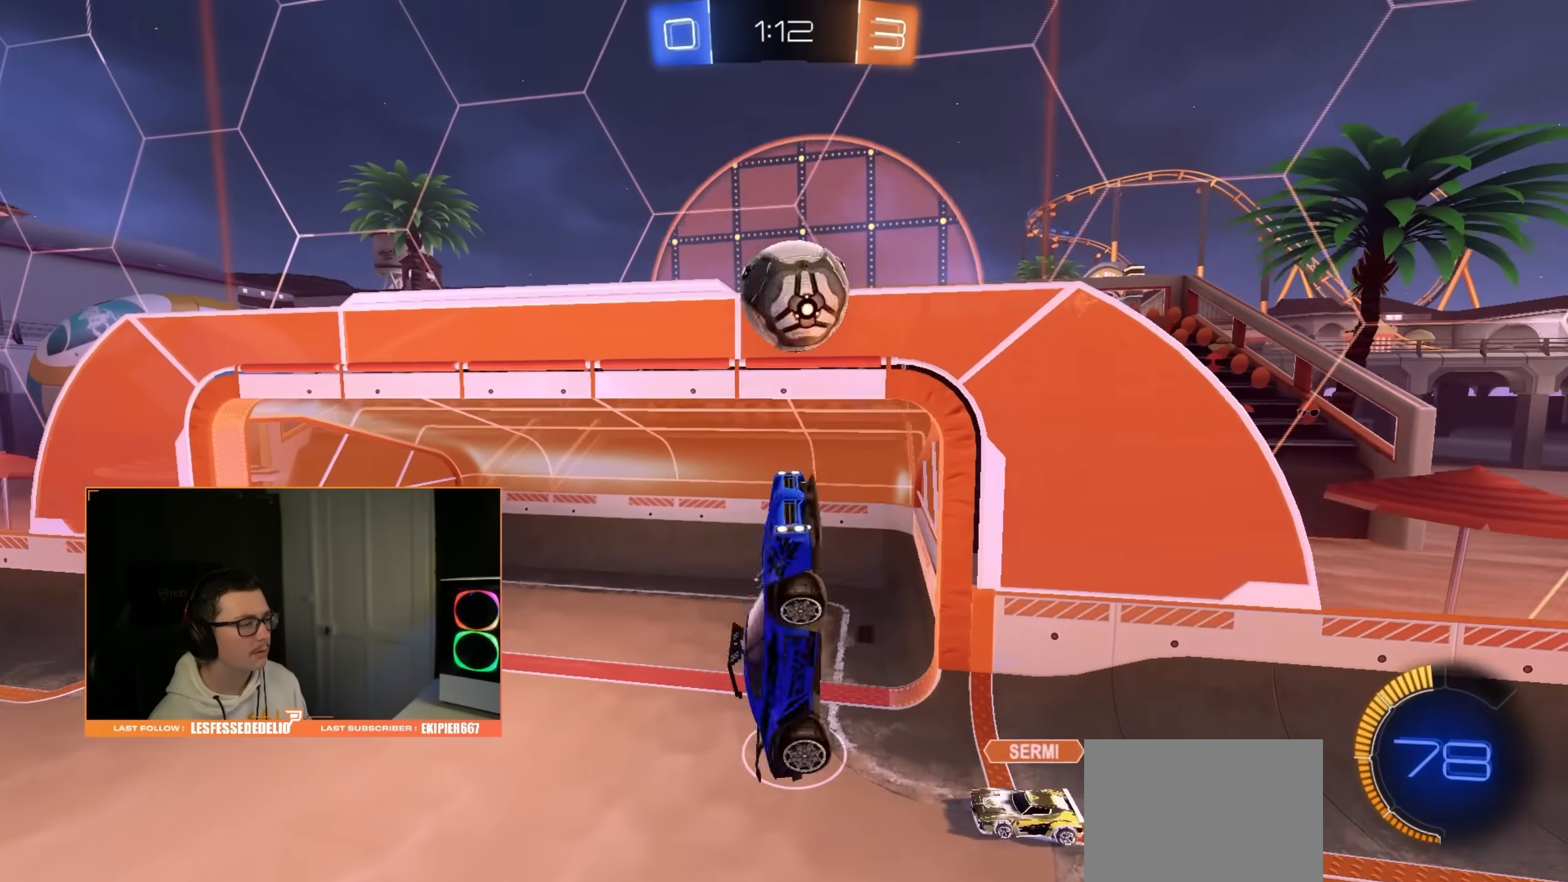
{"dt_ms": 500, "buttons": [], "left_stick": "left", "right_stick": "center", "events": [[17, "left_stick", "right"], [117, "CIRCLE", "down"], [167, "R1", "up"], [233, "CIRCLE", "up"], [333, "left_stick", "center"], [400, "CIRCLE", "down"], [400, "left_stick", "left"], [500, "CIRCLE", "up"]]}
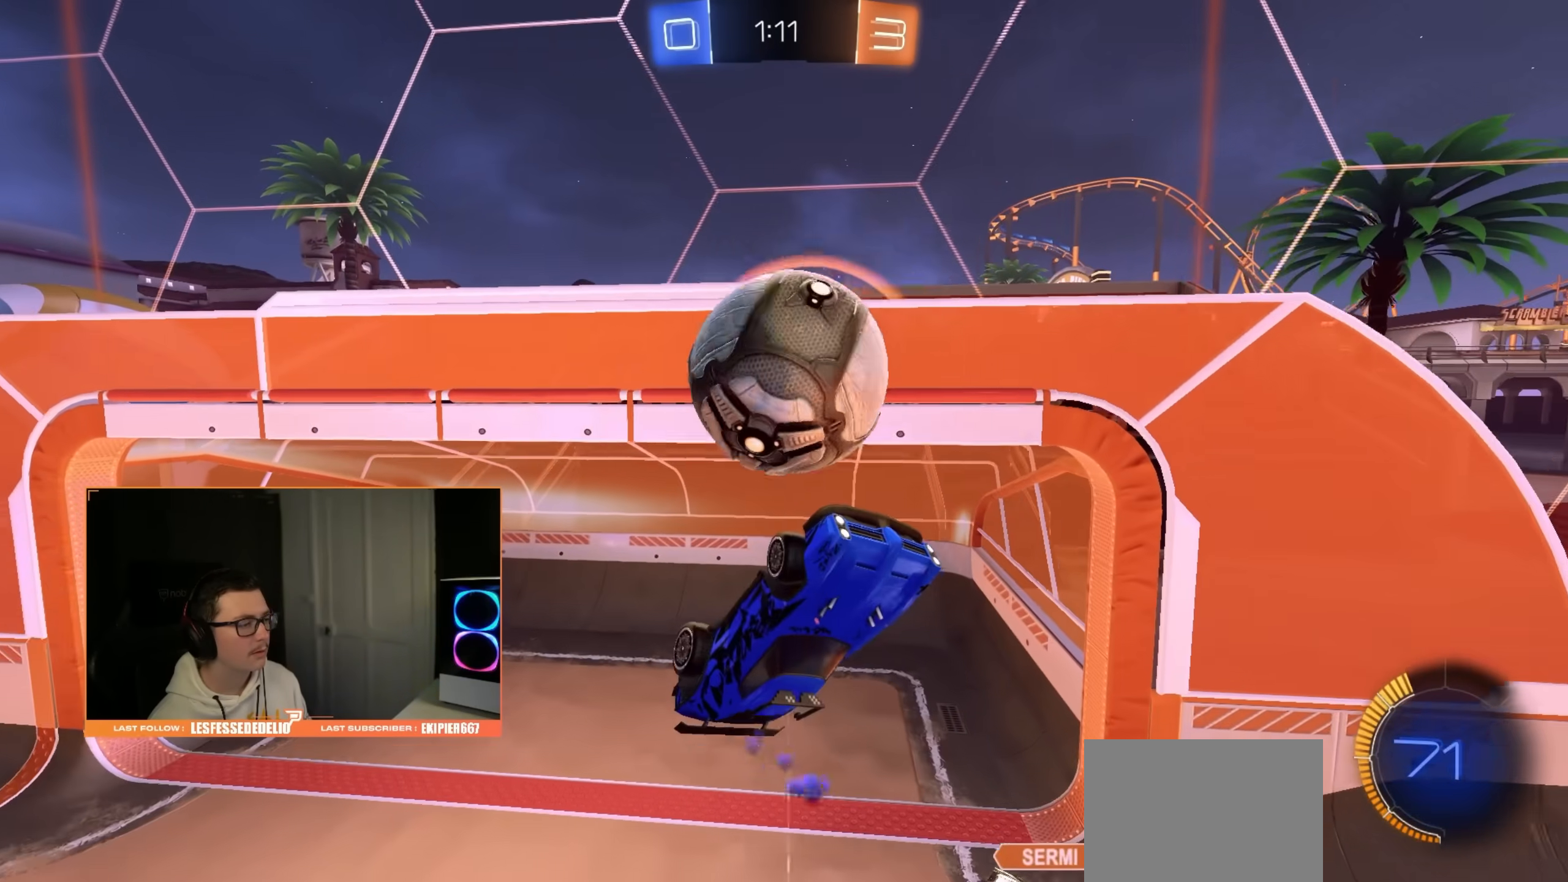
{"dt_ms": 500, "buttons": ["CIRCLE"], "left_stick": "up-left", "right_stick": "center", "events": [[117, "CIRCLE", "down"], [350, "left_stick", "up"], [483, "left_stick", "up-left"]]}
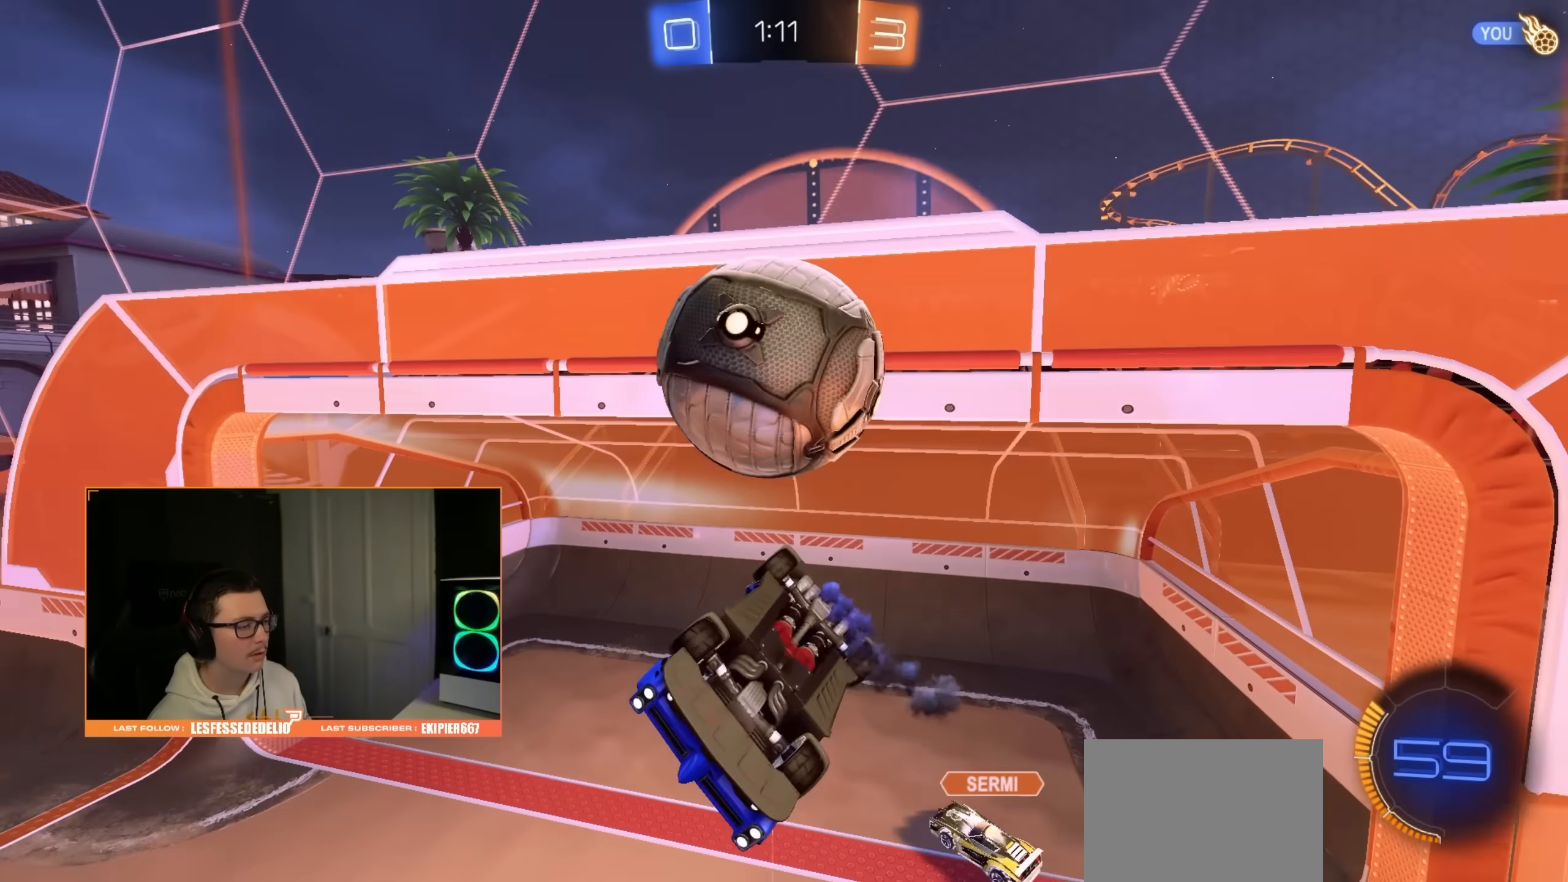
{"dt_ms": 1000, "buttons": [], "left_stick": "down-left", "right_stick": "center", "events": [[83, "CIRCLE", "up"], [150, "left_stick", "down-left"], [483, "CIRCLE", "down"], [500, "left_stick", "down-right"], [533, "left_stick", "up-right"], [683, "left_stick", "down"], [900, "left_stick", "down-left"], [1000, "CIRCLE", "up"]]}
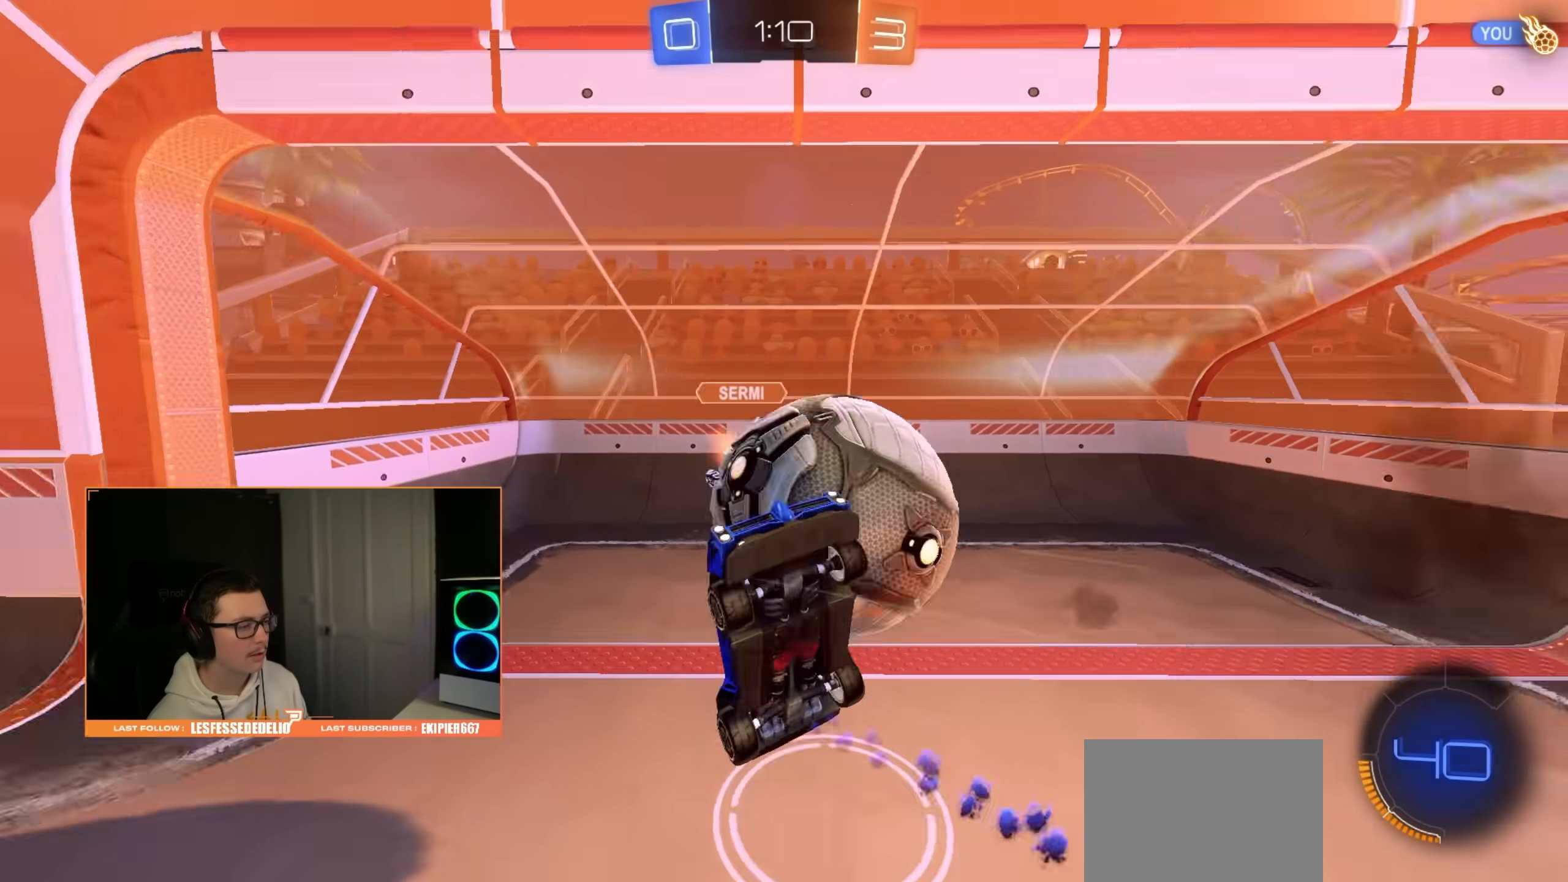
{"dt_ms": 500, "buttons": [], "left_stick": "left", "right_stick": "center", "events": [[133, "R1", "down"], [300, "left_stick", "left"], [483, "R1", "up"]]}
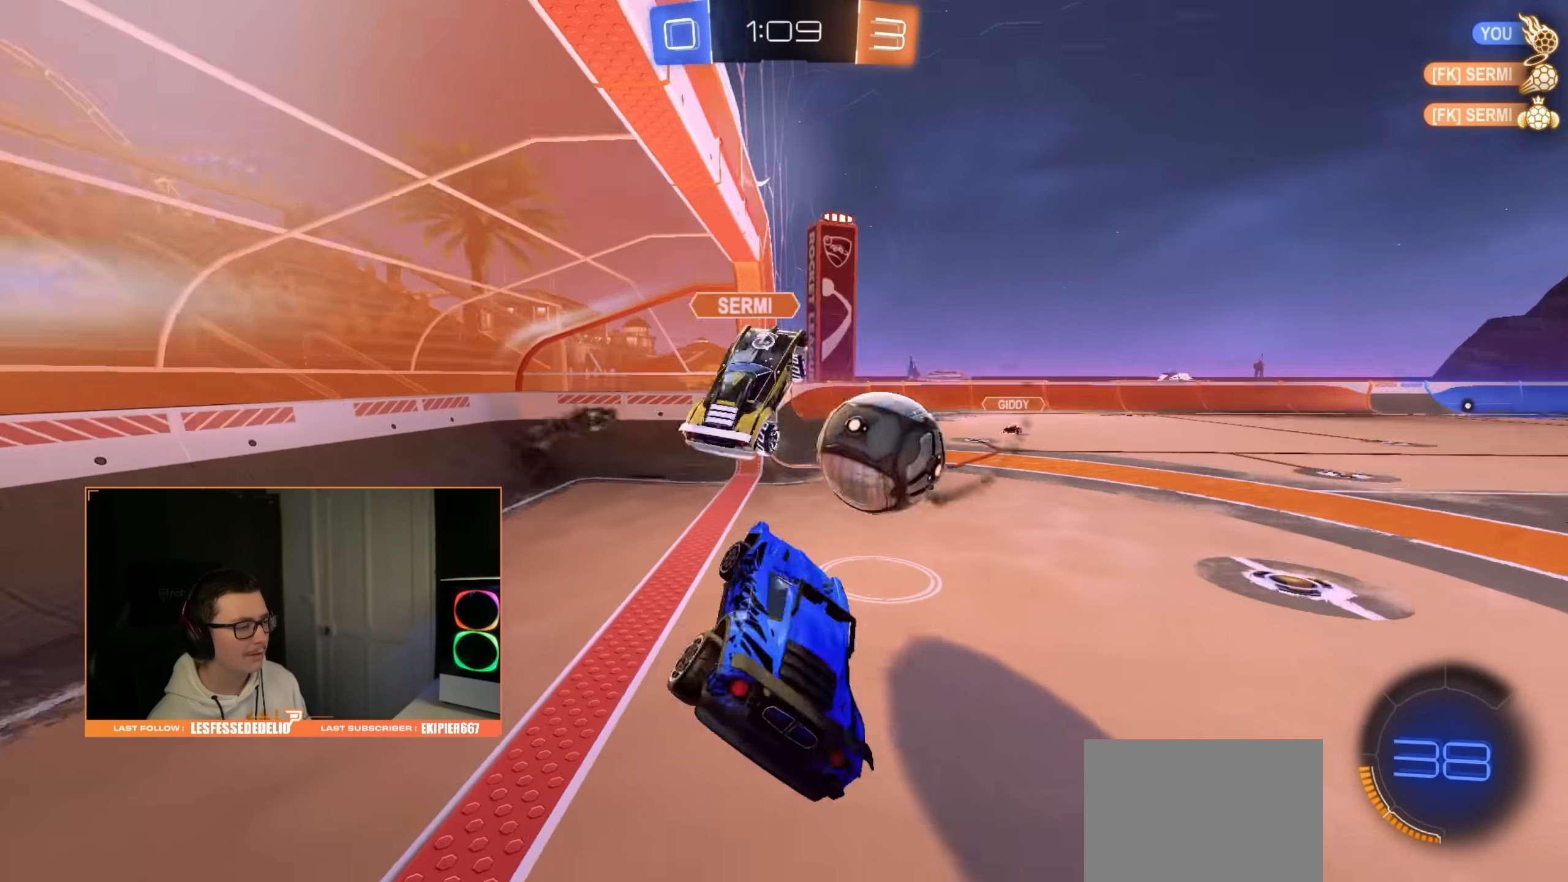
{"dt_ms": 500, "buttons": [], "left_stick": "center", "right_stick": "center", "events": [[83, "left_stick", "up-left"], [333, "left_stick", "center"]]}